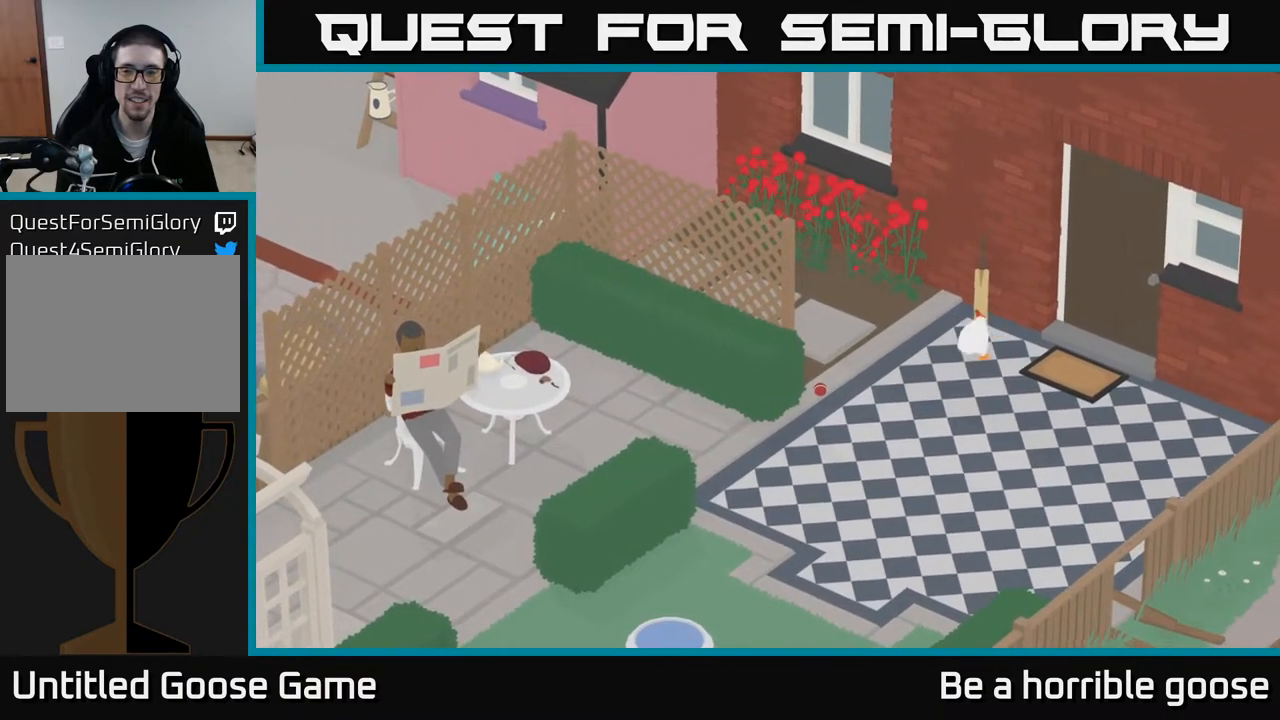
Gameplay with a controller (Xbox layout); each line is a JSON object with the inputs held at the frame after it. "events" lists button and stick changes between this image and that frame as [ms after this image, input, new state], when the widget could be followed in between.
{"buttons": ["A"], "left_stick": "down", "right_stick": "center", "events": [[83, "L2", "up"], [83, "left_stick", "down-left"], [250, "A", "down"], [367, "left_stick", "down"]]}
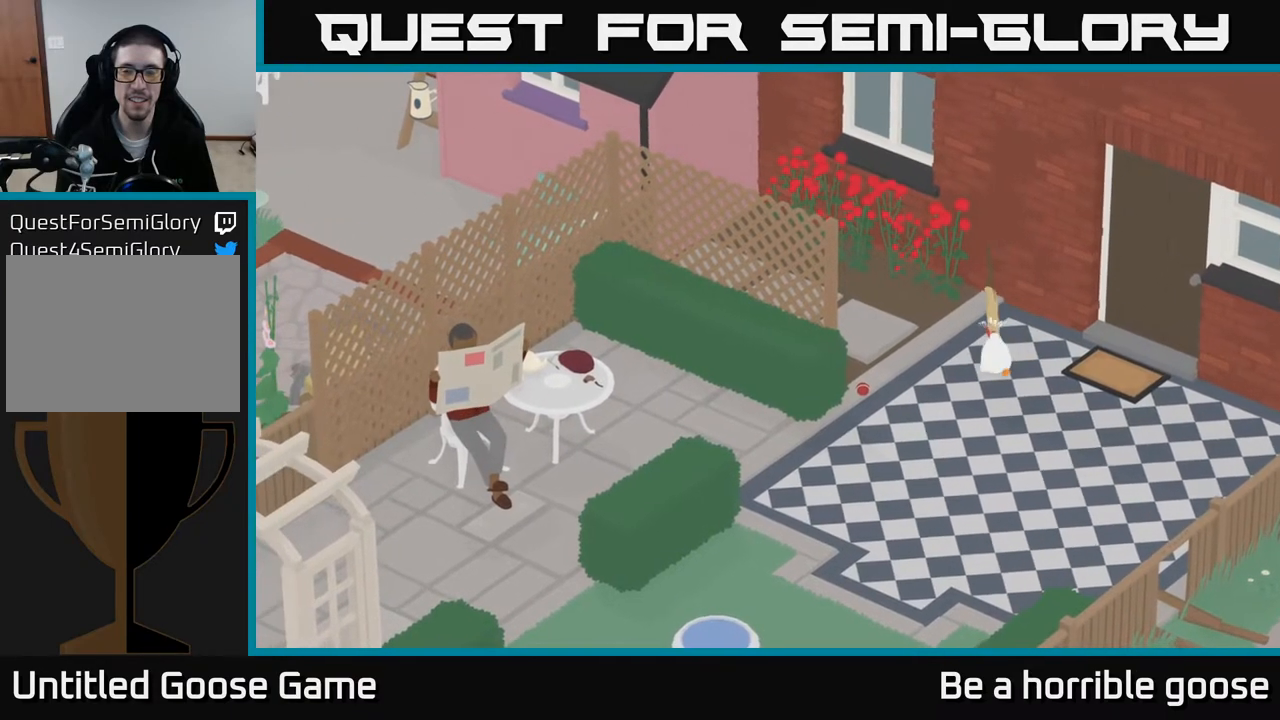
{"buttons": ["A"], "left_stick": "down-left", "right_stick": "center", "events": [[417, "left_stick", "down-left"]]}
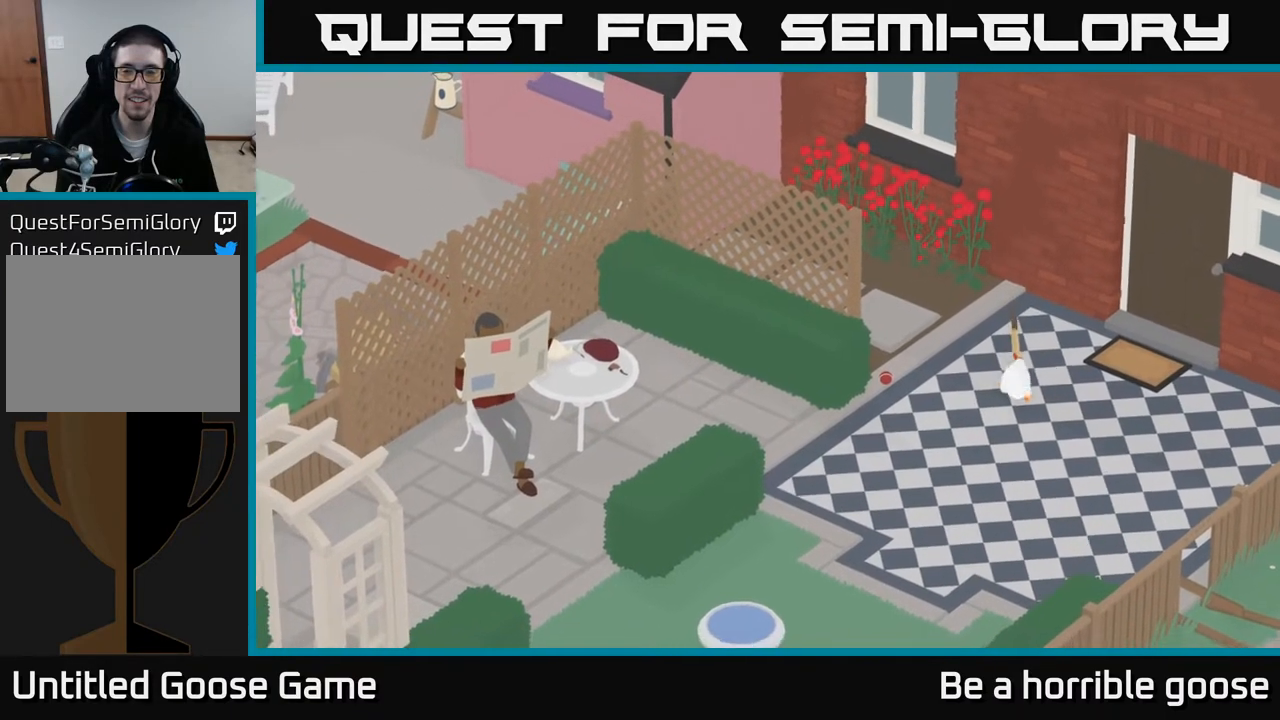
{"buttons": ["A"], "left_stick": "down-left", "right_stick": "center", "events": [[50, "A", "up"], [250, "A", "down"]]}
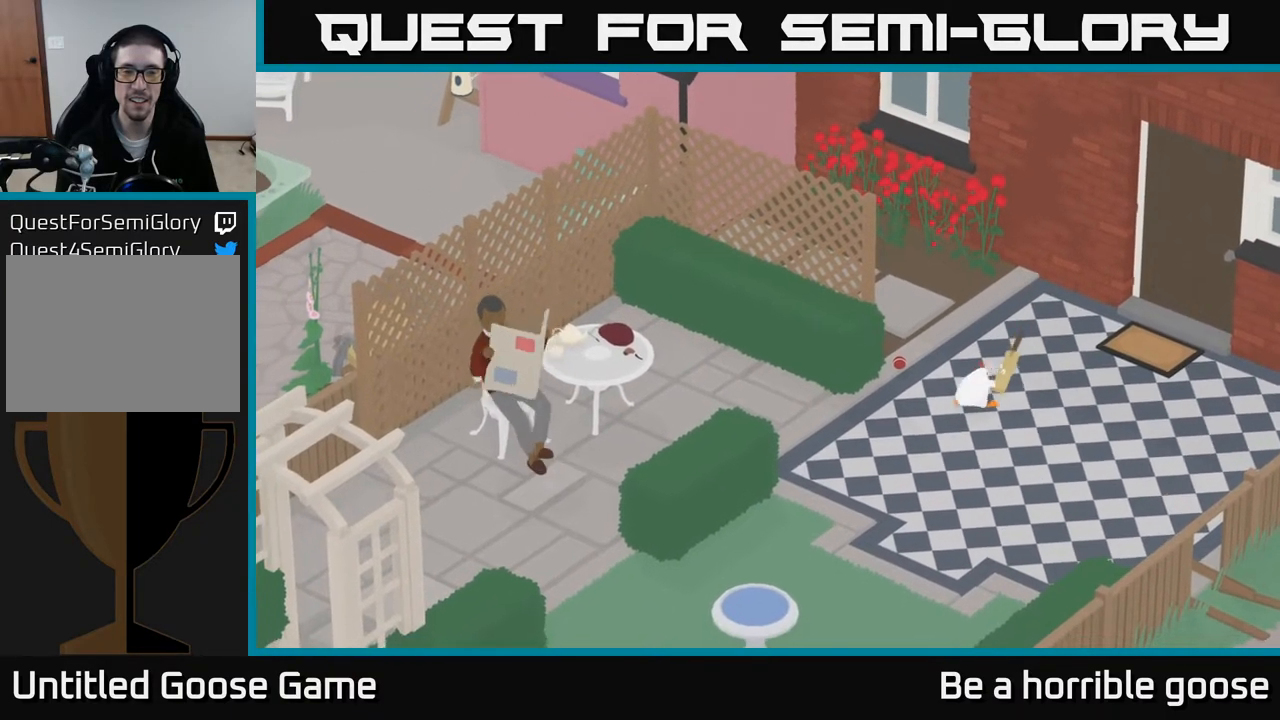
{"buttons": [], "left_stick": "center", "right_stick": "center", "events": [[100, "A", "up"], [250, "B", "down"], [283, "left_stick", "center"], [350, "B", "up"]]}
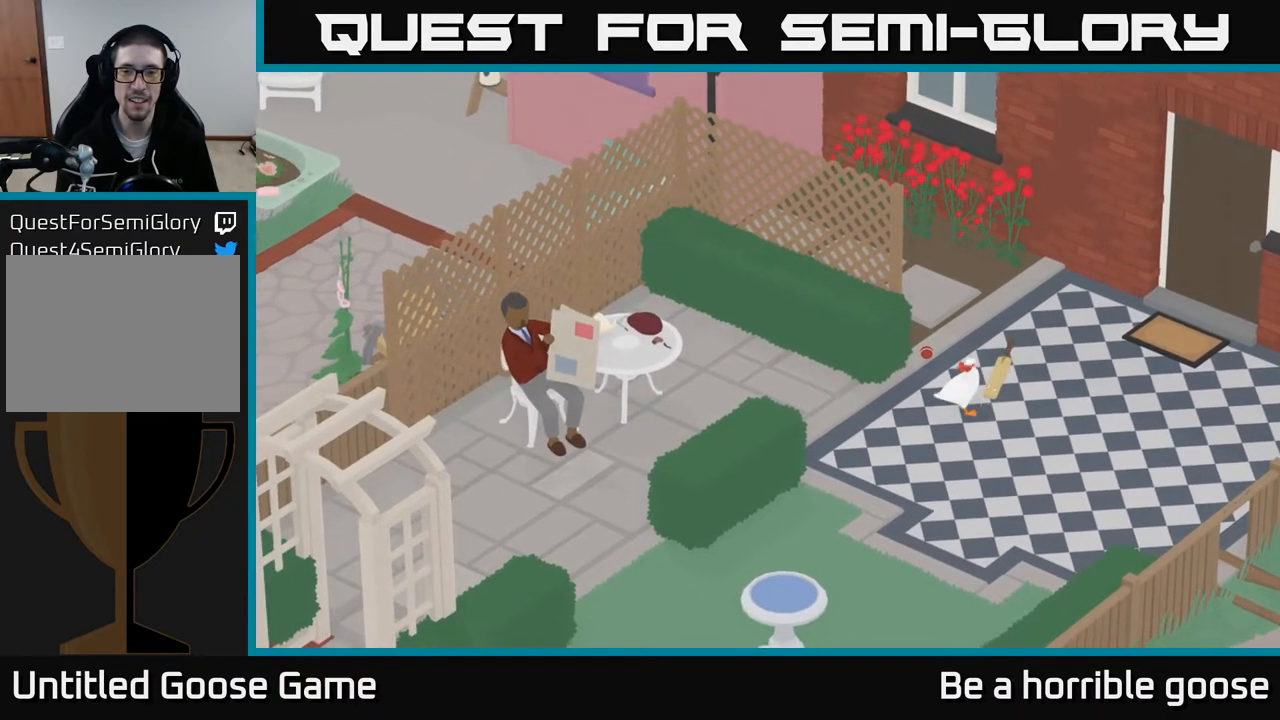
{"buttons": [], "left_stick": "down-left", "right_stick": "center", "events": [[250, "left_stick", "left"], [367, "left_stick", "down-left"]]}
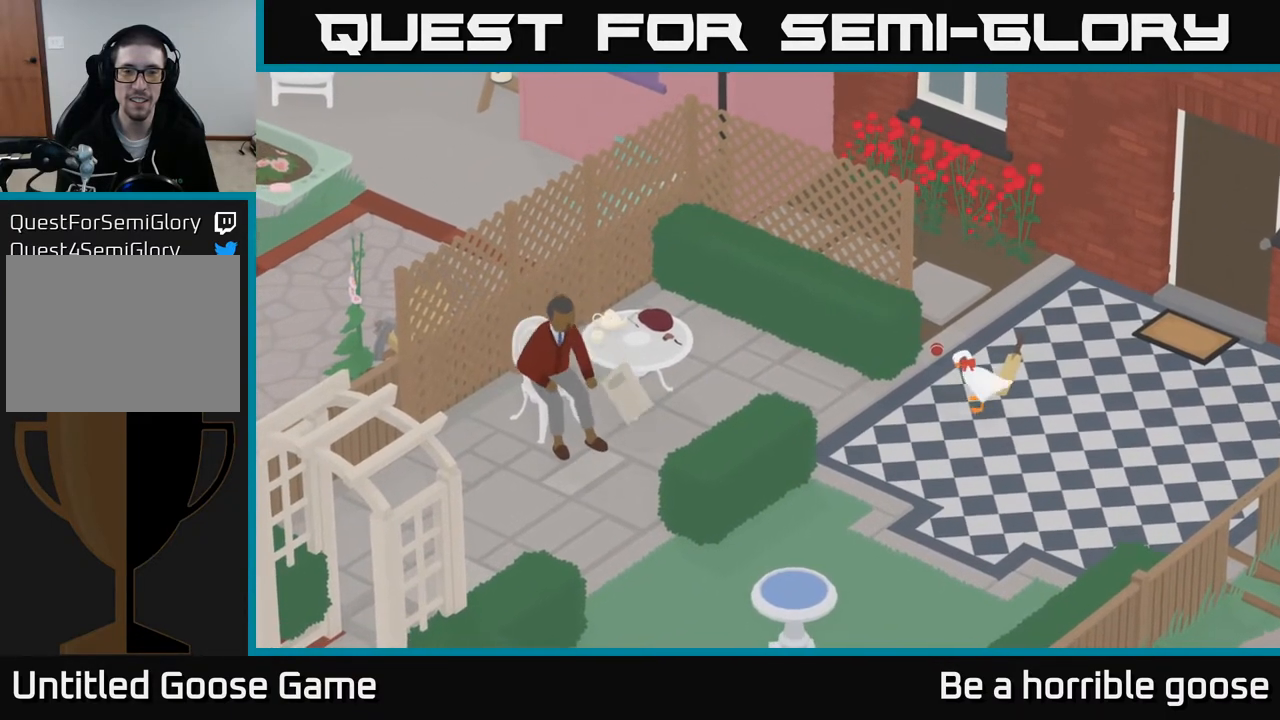
{"buttons": ["A"], "left_stick": "down-left", "right_stick": "center", "events": [[200, "A", "down"]]}
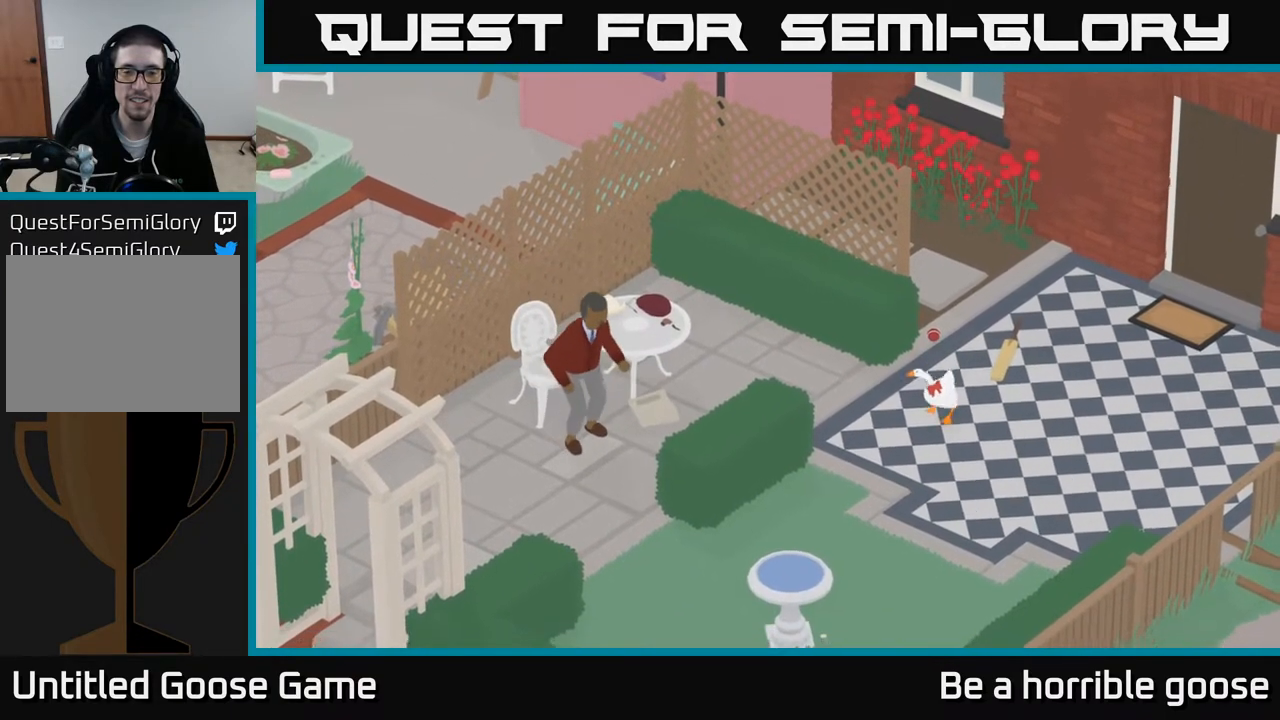
{"buttons": ["A"], "left_stick": "down-left", "right_stick": "center", "events": []}
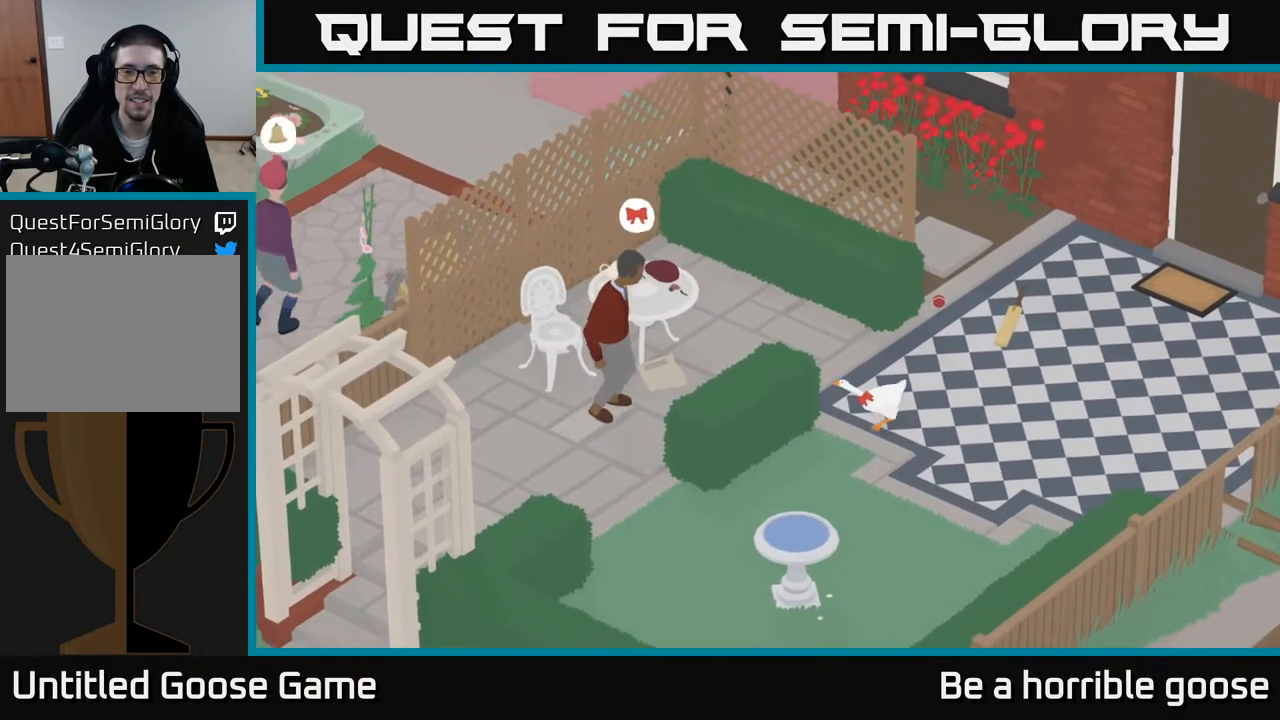
{"buttons": [], "left_stick": "down-left", "right_stick": "center", "events": [[383, "A", "up"], [383, "left_stick", "down"], [500, "left_stick", "down-left"]]}
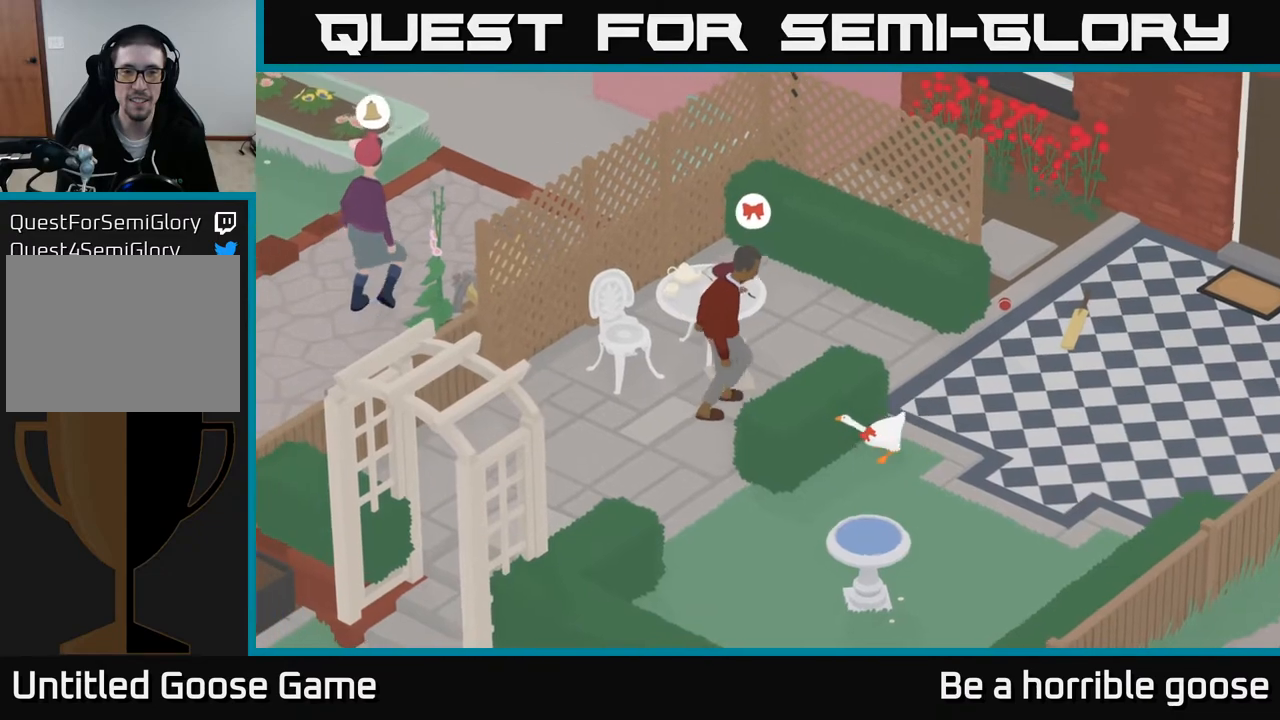
{"buttons": [], "left_stick": "center", "right_stick": "center", "events": [[117, "left_stick", "left"], [317, "left_stick", "center"]]}
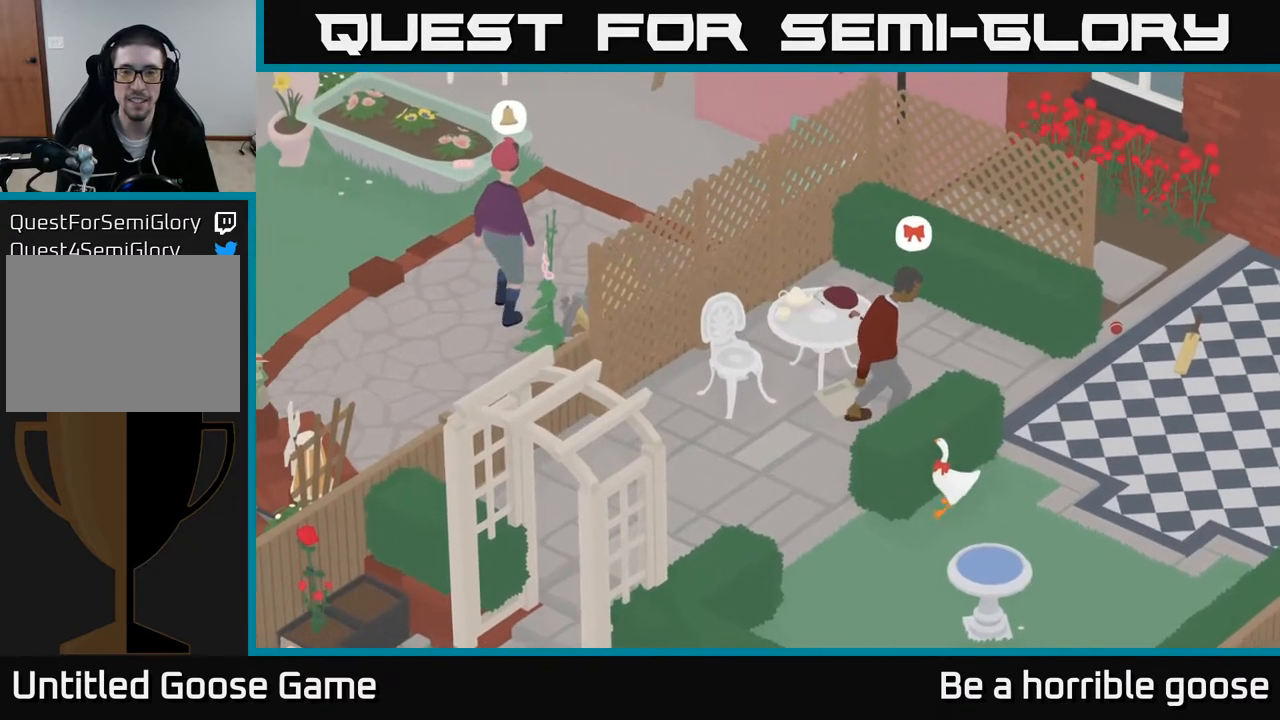
{"buttons": ["A"], "left_stick": "up-left", "right_stick": "center", "events": [[117, "left_stick", "down-left"], [200, "A", "down"], [367, "left_stick", "left"], [500, "left_stick", "up-left"]]}
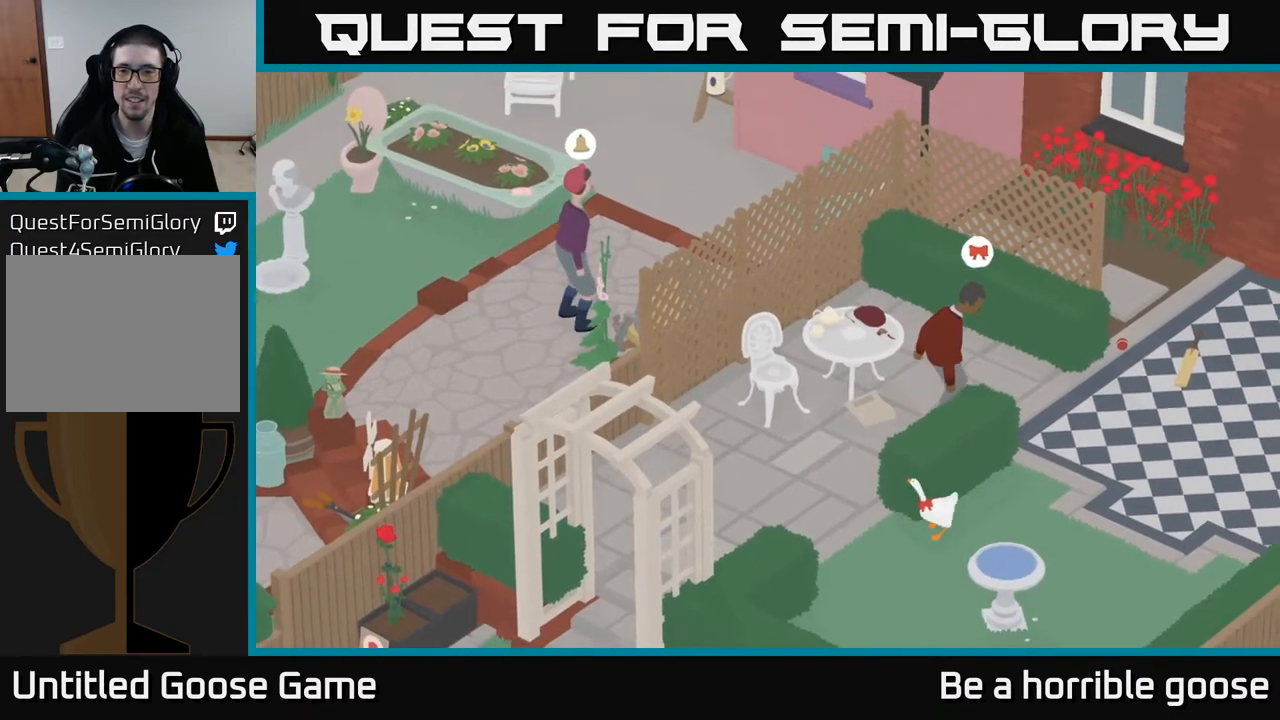
{"buttons": [], "left_stick": "up", "right_stick": "center", "events": [[33, "A", "up"], [250, "left_stick", "up"]]}
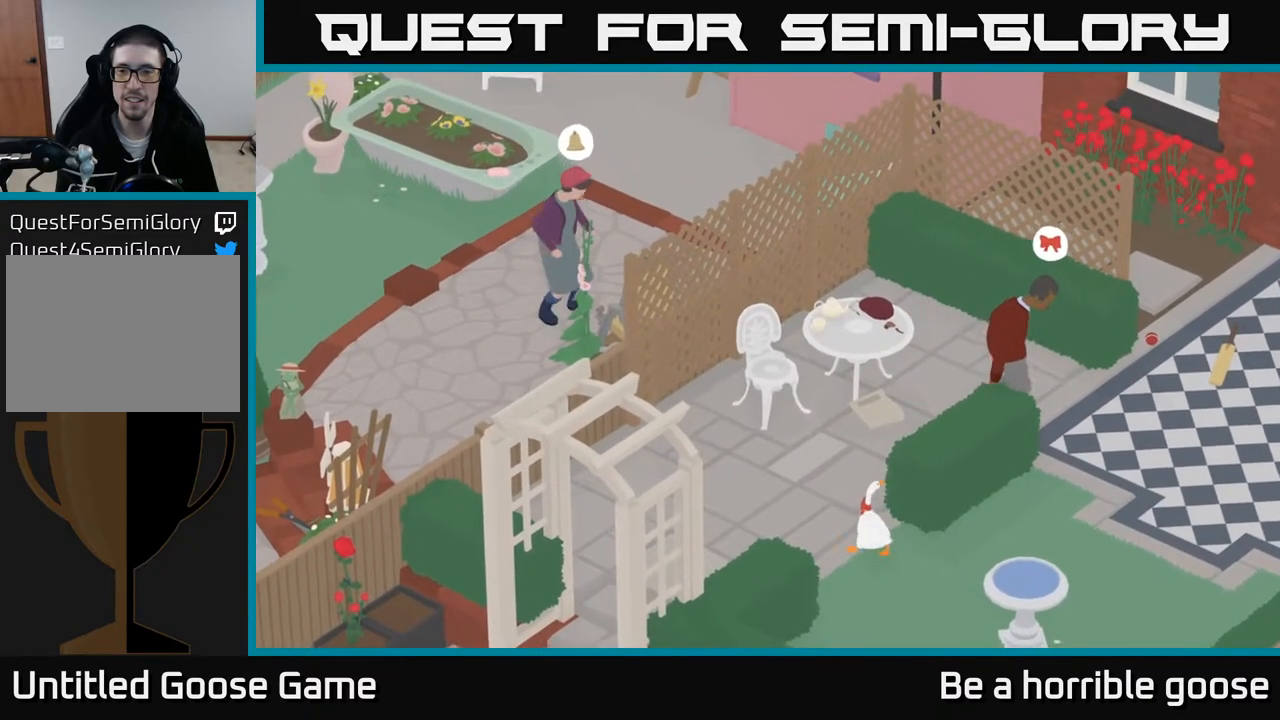
{"buttons": ["A"], "left_stick": "up", "right_stick": "center", "events": [[117, "A", "down"]]}
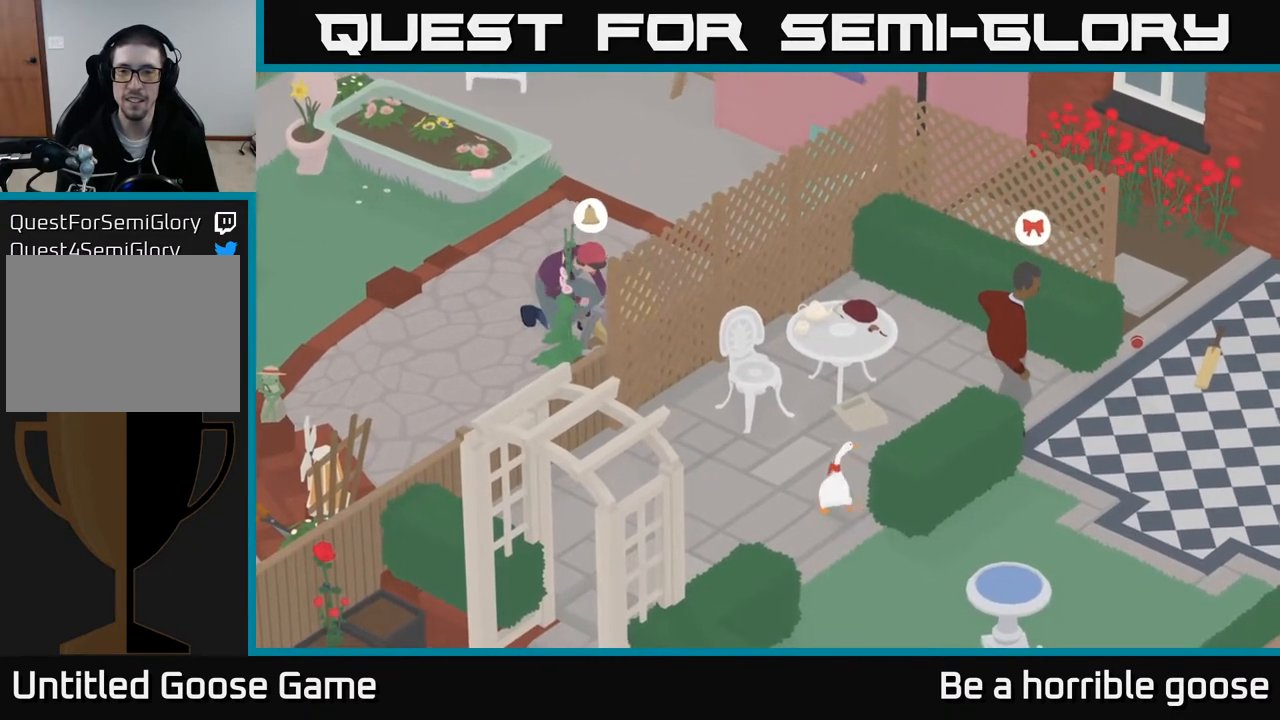
{"buttons": [], "left_stick": "up-right", "right_stick": "center", "events": [[33, "A", "up"], [317, "left_stick", "up-right"]]}
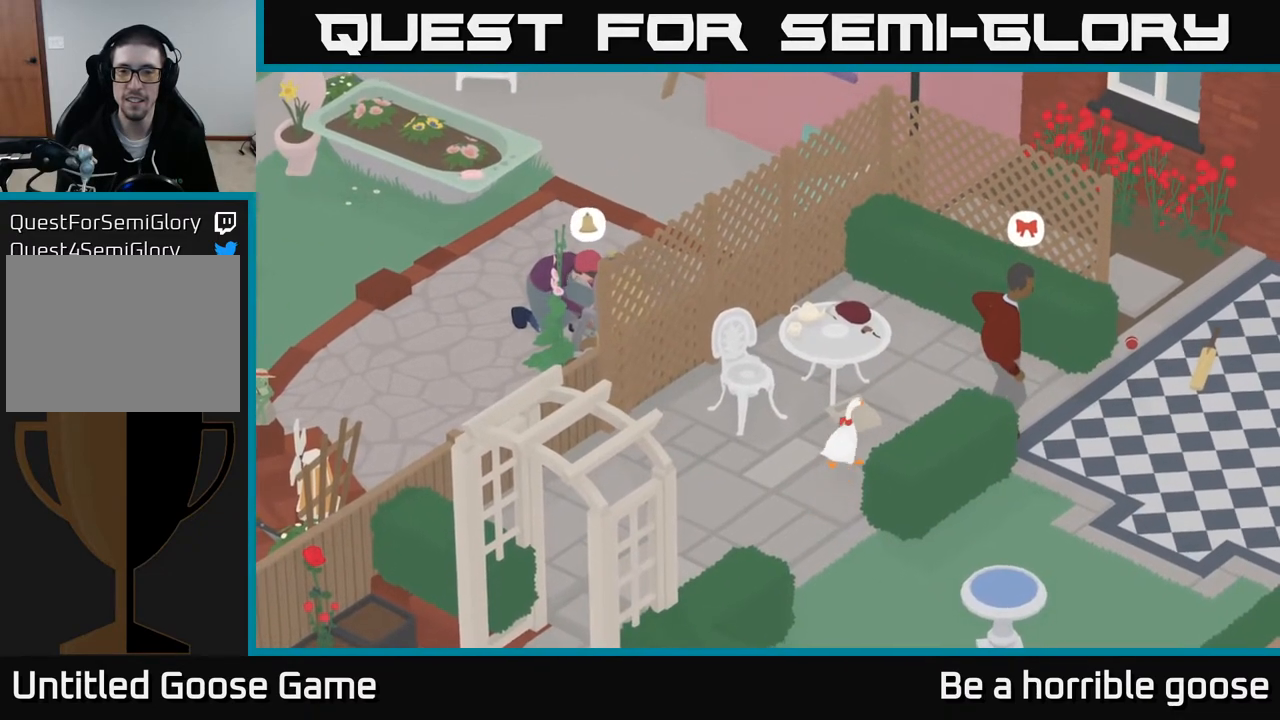
{"buttons": [], "left_stick": "up-right", "right_stick": "center", "events": []}
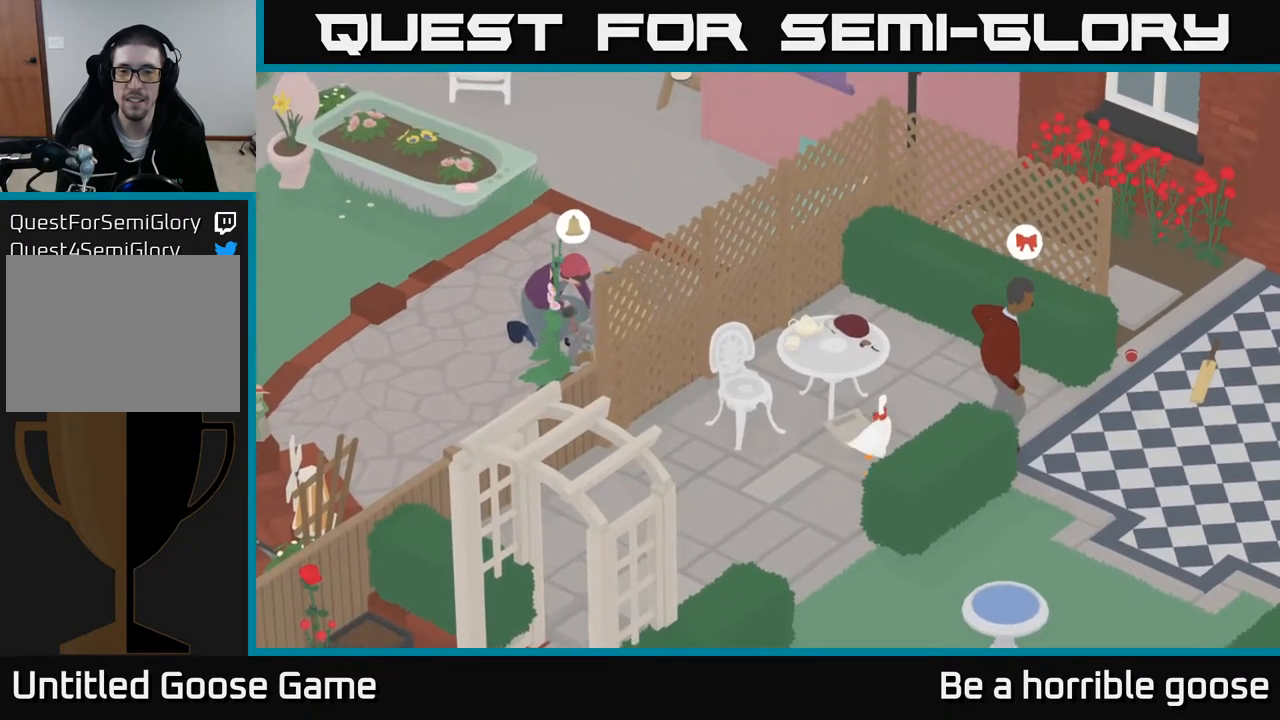
{"buttons": [], "left_stick": "up", "right_stick": "center", "events": [[500, "left_stick", "up"]]}
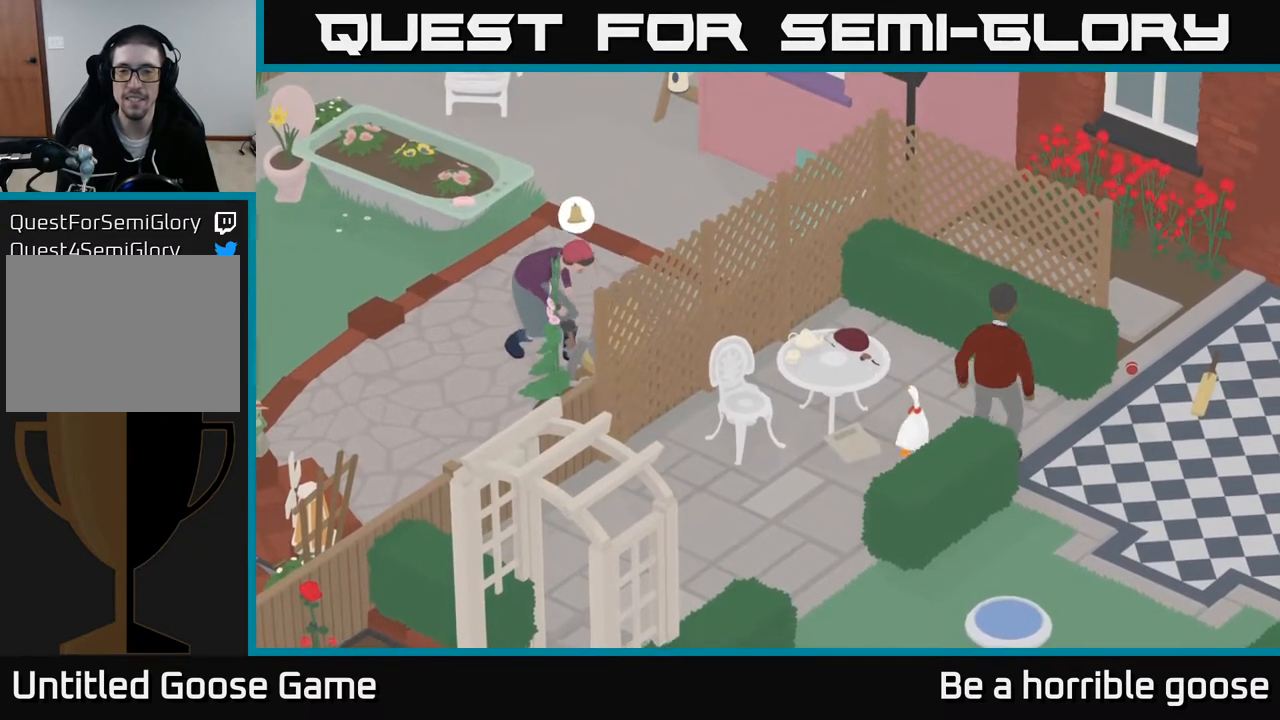
{"buttons": [], "left_stick": "up", "right_stick": "center", "events": []}
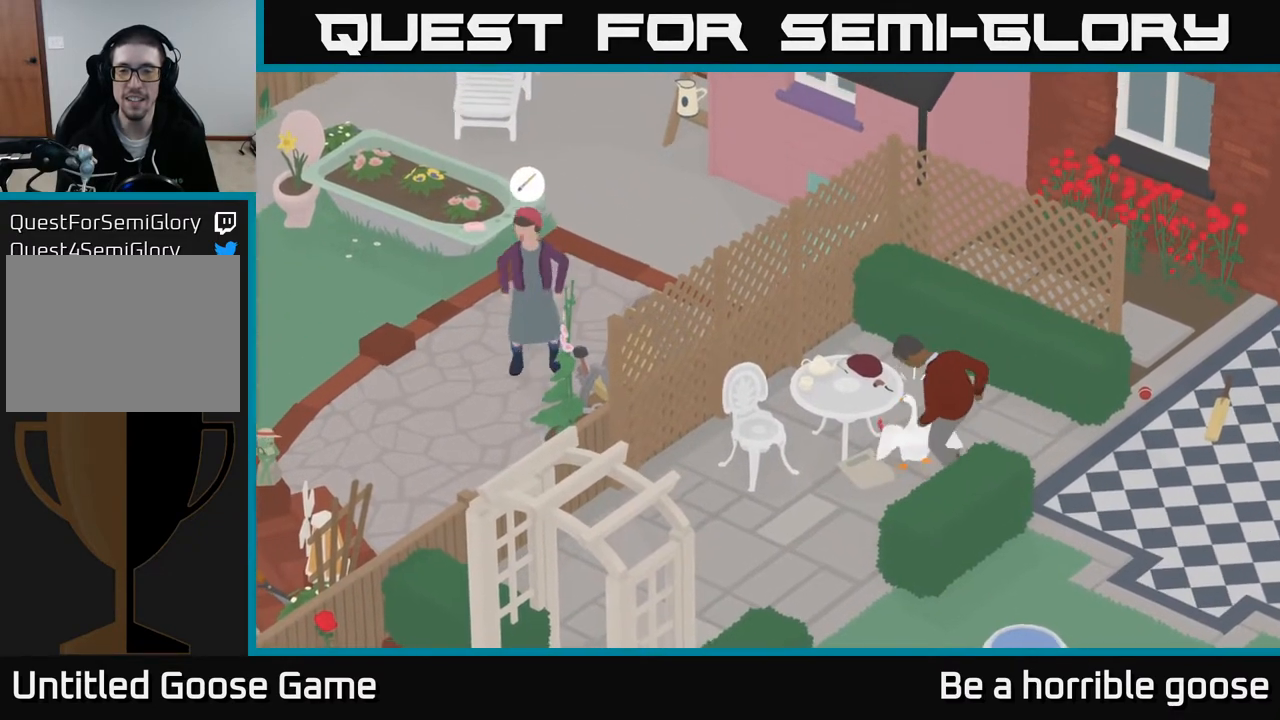
{"buttons": [], "left_stick": "up", "right_stick": "center", "events": [[67, "left_stick", "up-right"], [233, "A", "down"], [467, "A", "up"], [500, "left_stick", "up"]]}
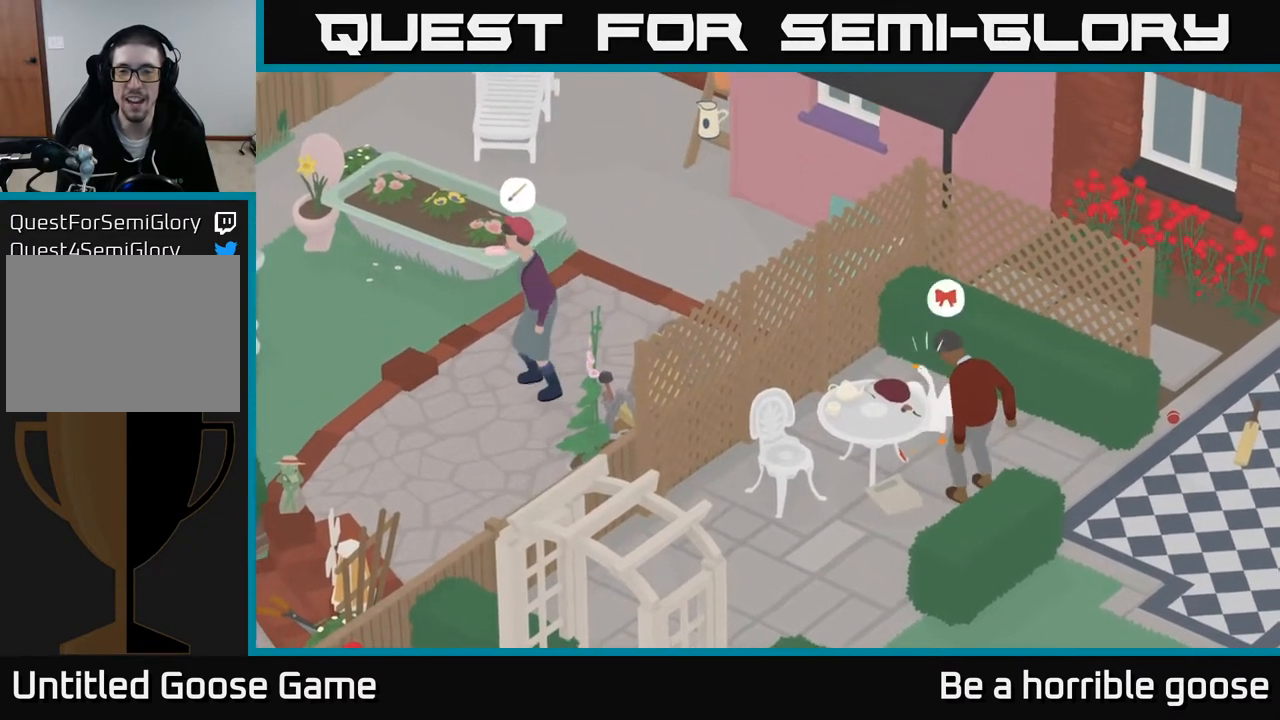
{"buttons": [], "left_stick": "down-left", "right_stick": "center", "events": [[250, "left_stick", "center"], [500, "left_stick", "down-left"]]}
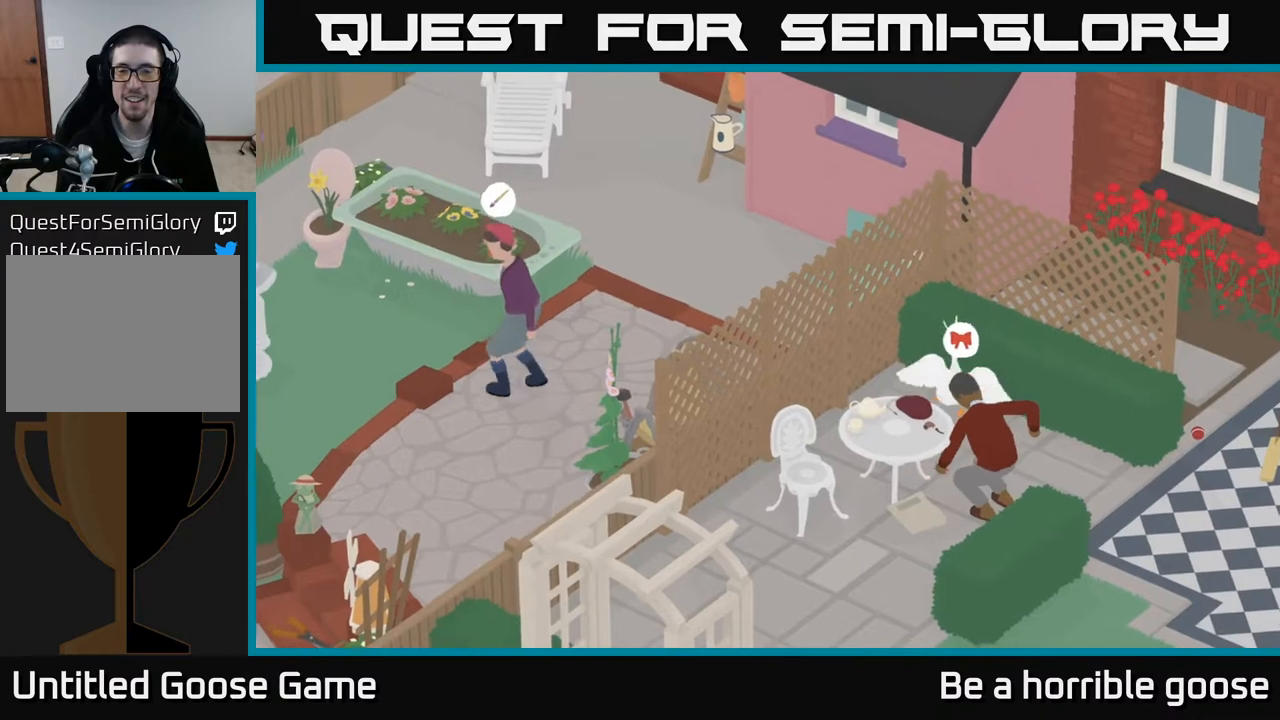
{"buttons": [], "left_stick": "down", "right_stick": "center", "events": [[233, "left_stick", "center"], [450, "left_stick", "down"]]}
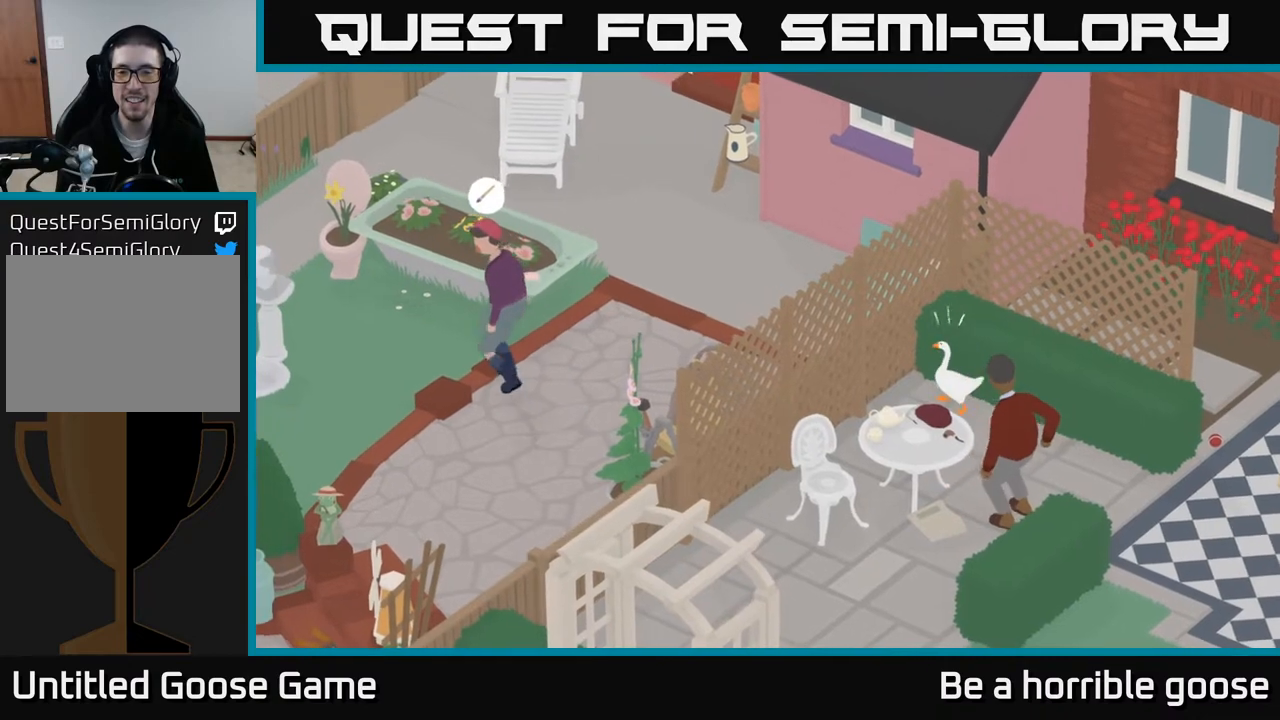
{"buttons": [], "left_stick": "center", "right_stick": "center", "events": [[400, "left_stick", "center"]]}
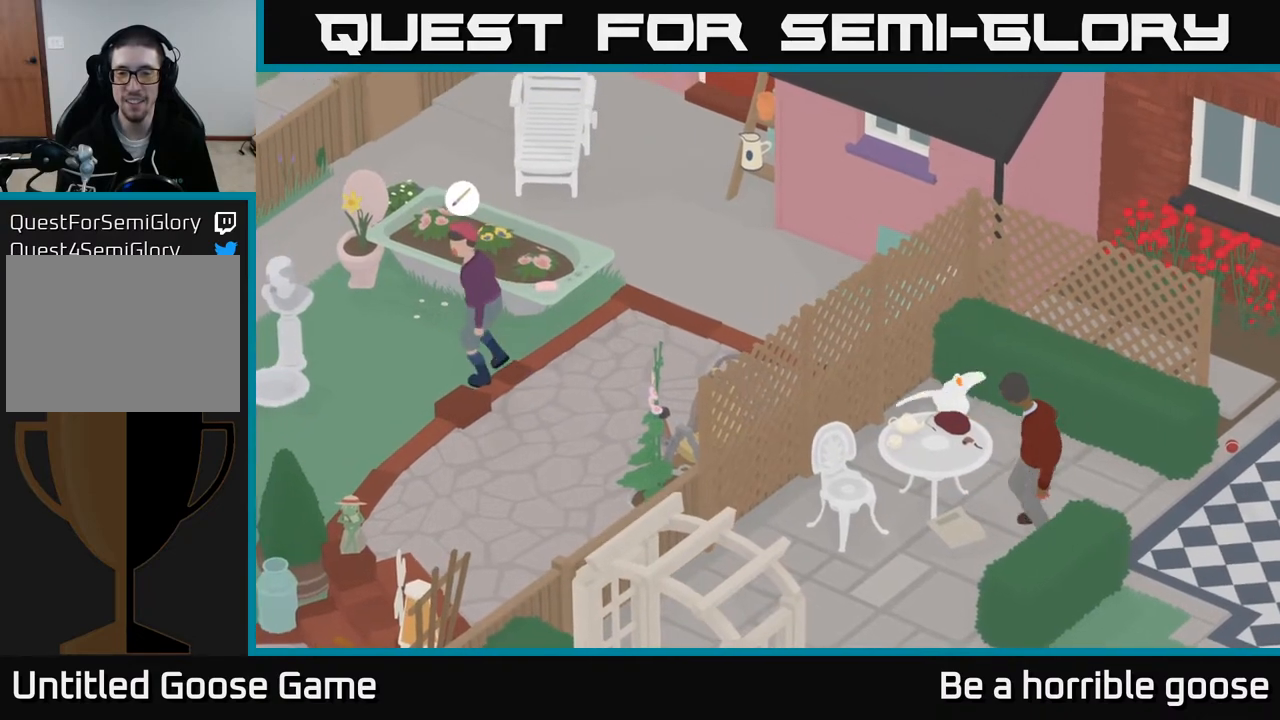
{"buttons": [], "left_stick": "center", "right_stick": "center", "events": [[133, "left_stick", "down"], [367, "left_stick", "center"]]}
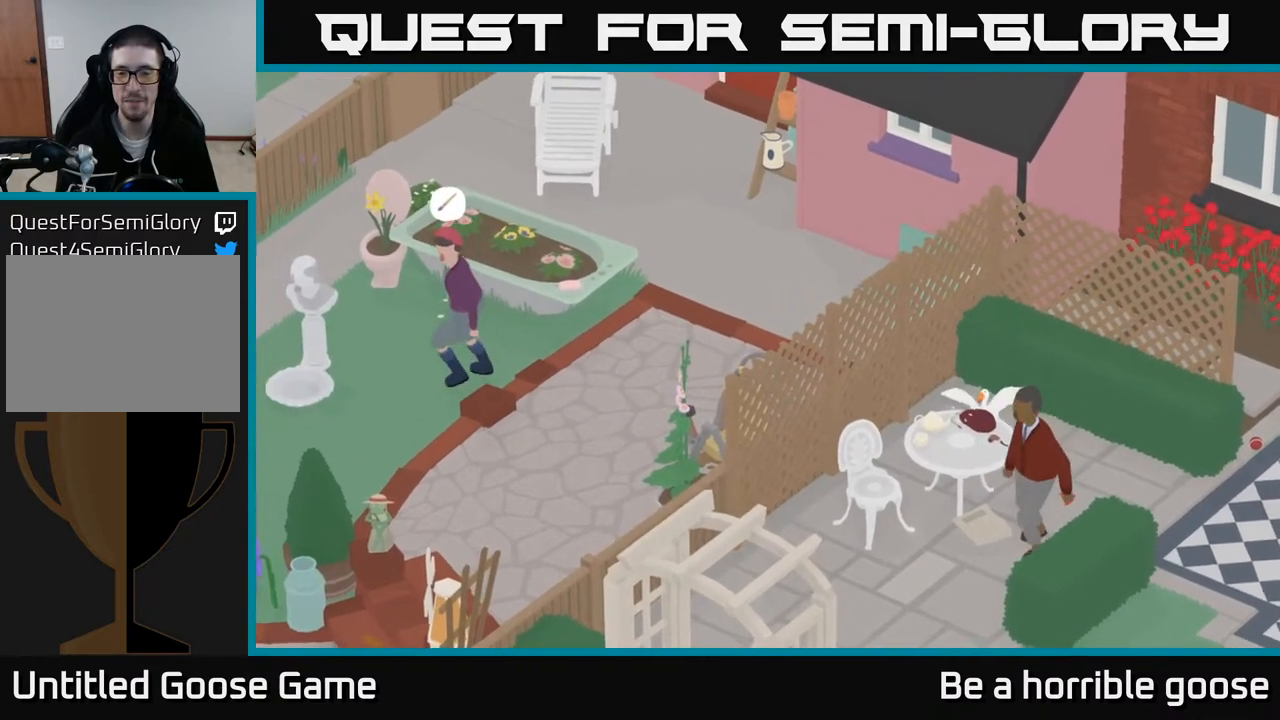
{"buttons": [], "left_stick": "right", "right_stick": "center", "events": [[183, "B", "down"], [283, "B", "up"], [417, "left_stick", "right"]]}
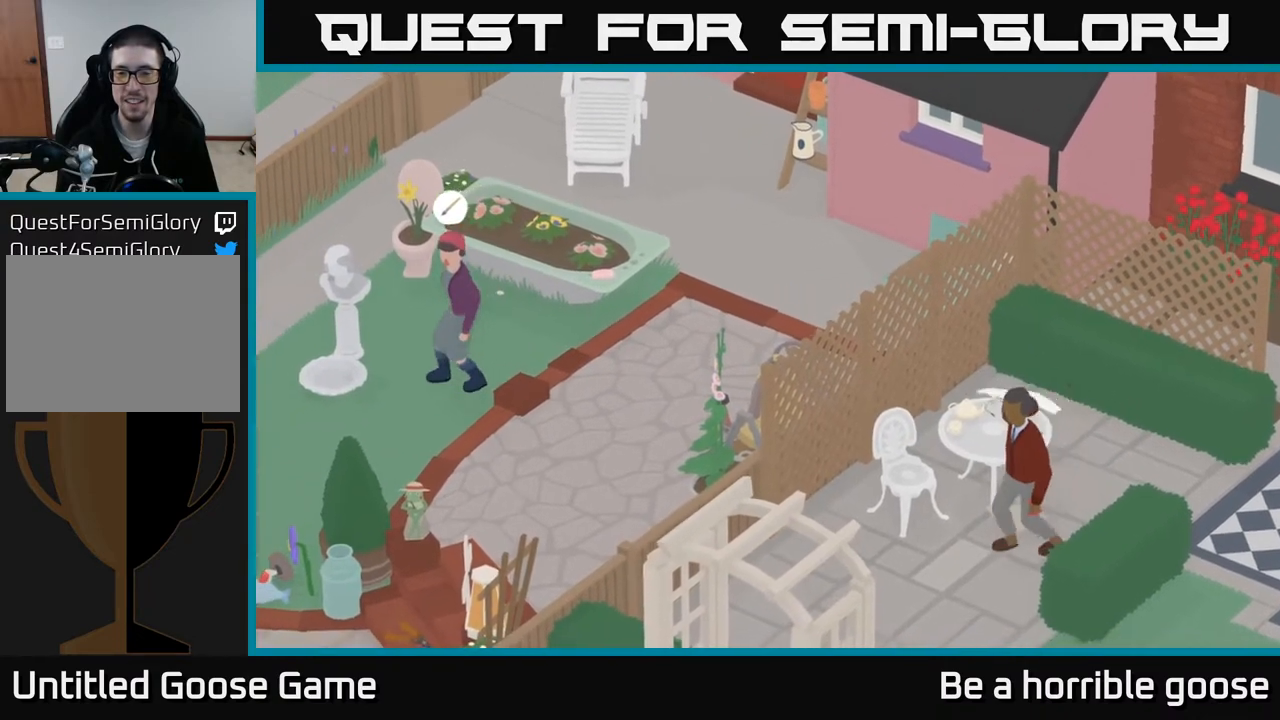
{"buttons": ["A"], "left_stick": "down-right", "right_stick": "center", "events": [[50, "A", "down"], [317, "left_stick", "down-right"]]}
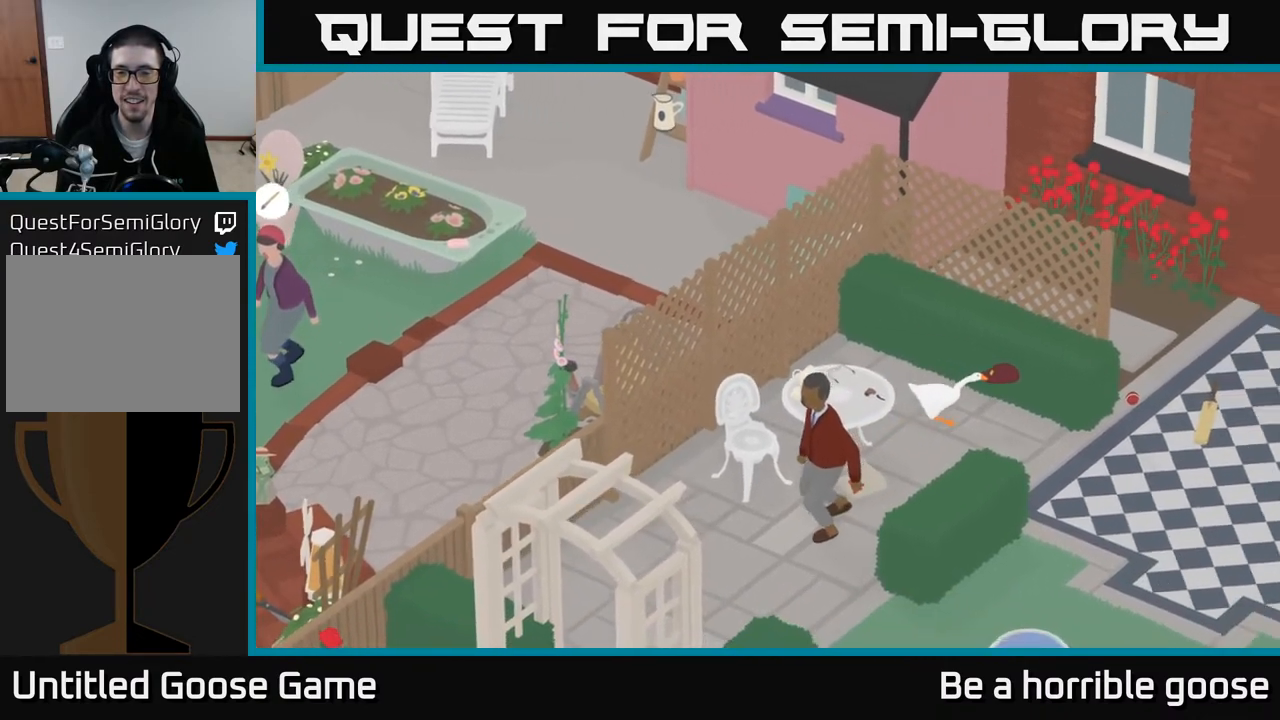
{"buttons": [], "left_stick": "down", "right_stick": "center", "events": [[450, "A", "up"], [467, "left_stick", "down"]]}
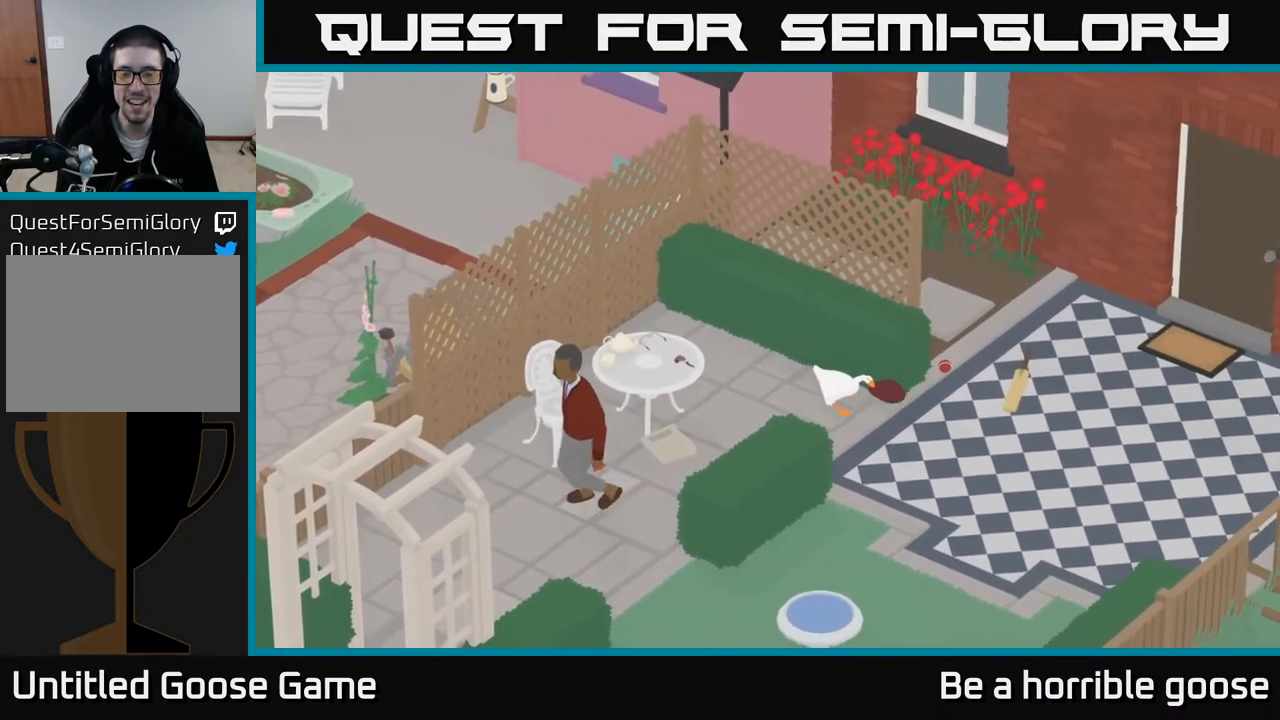
{"buttons": ["A"], "left_stick": "down", "right_stick": "center", "events": [[117, "A", "down"]]}
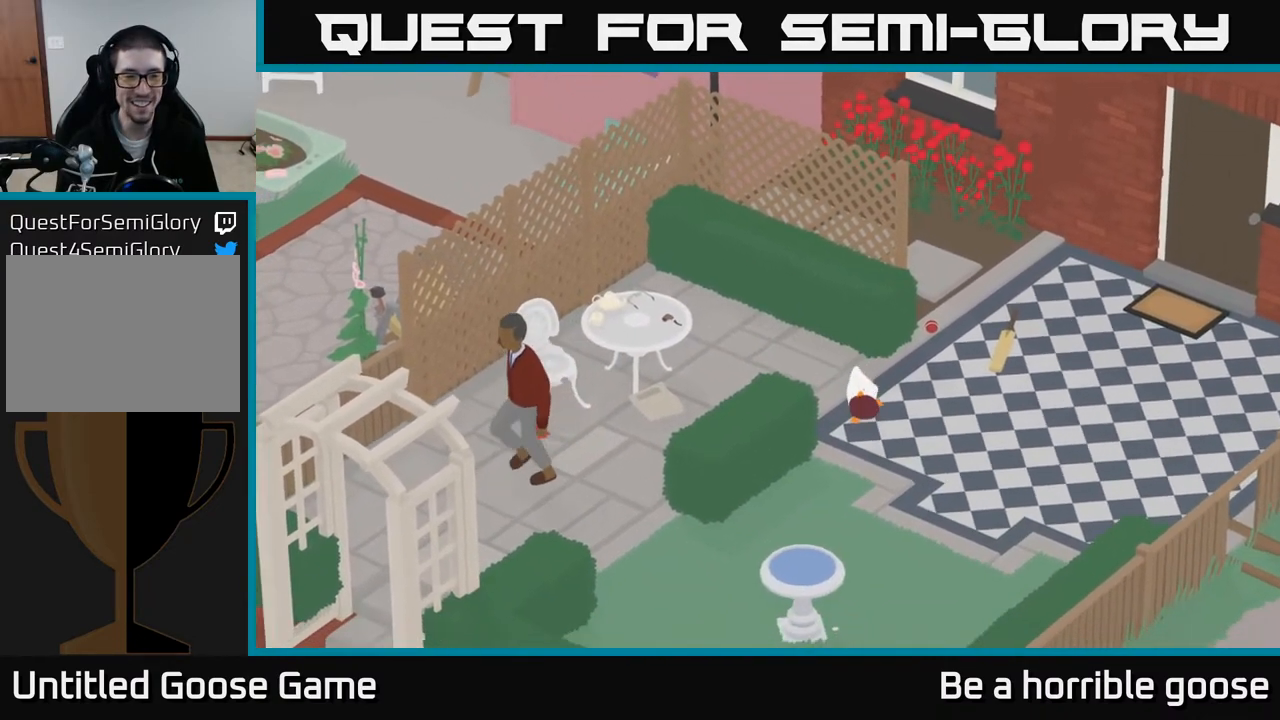
{"buttons": ["A"], "left_stick": "down-left", "right_stick": "center", "events": [[317, "left_stick", "down-left"]]}
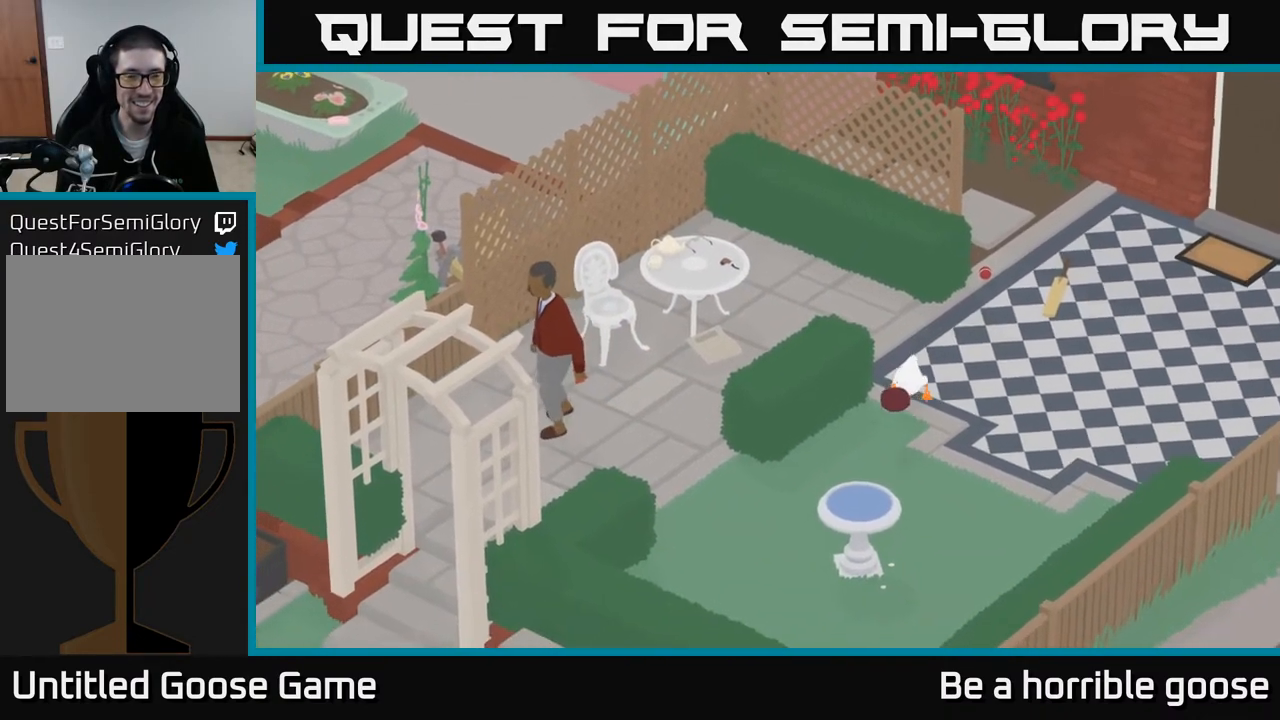
{"buttons": ["A"], "left_stick": "down-left", "right_stick": "center", "events": []}
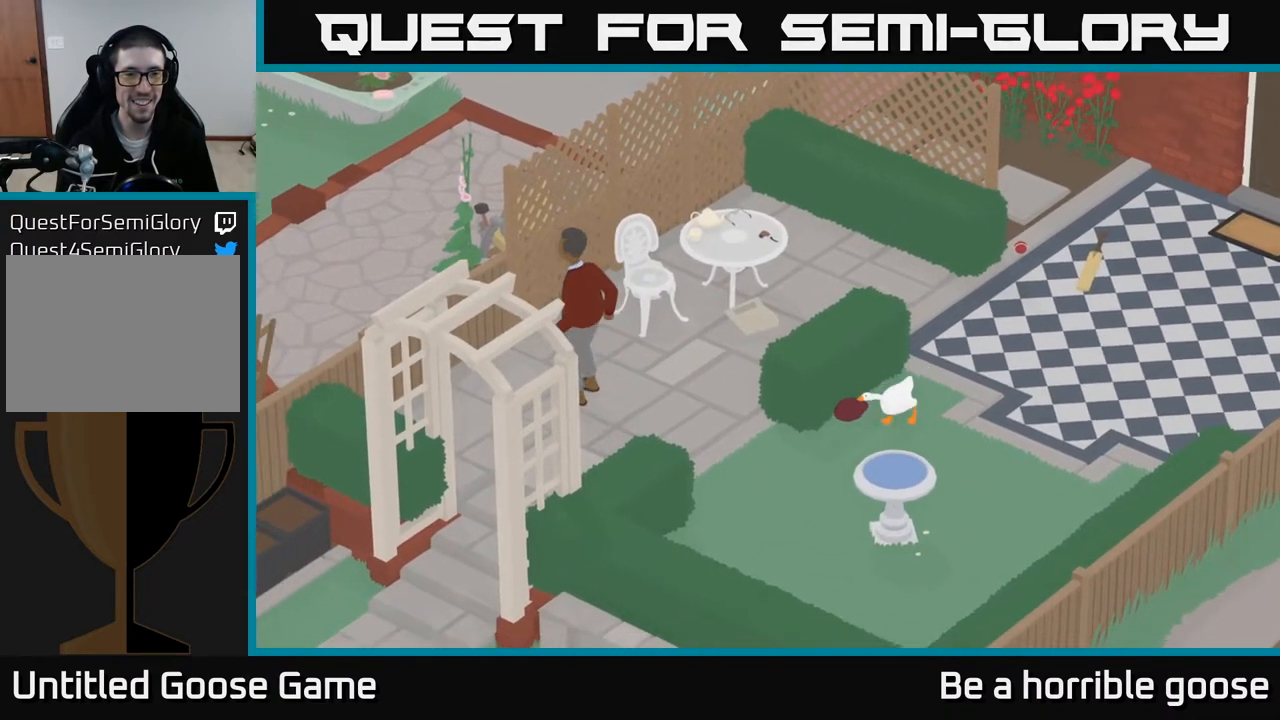
{"buttons": ["A"], "left_stick": "left", "right_stick": "center", "events": [[50, "left_stick", "left"]]}
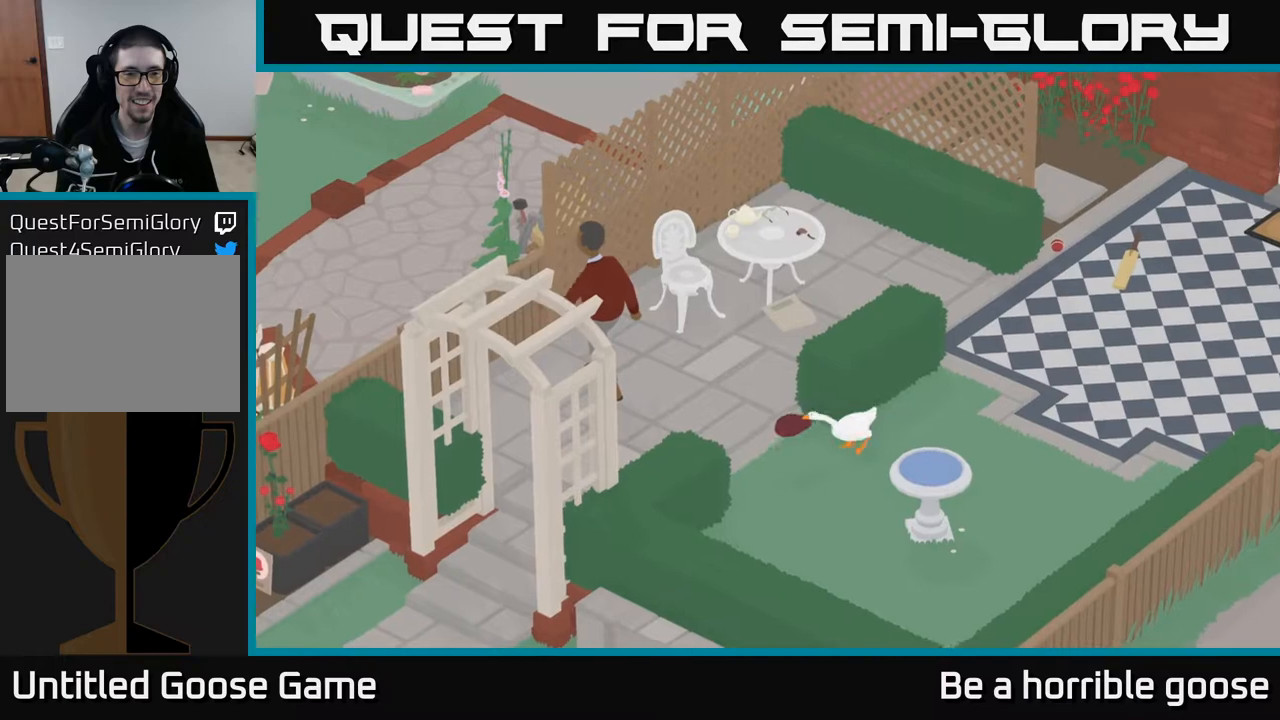
{"buttons": ["A"], "left_stick": "up", "right_stick": "center", "events": [[33, "left_stick", "up-left"], [133, "A", "up"], [250, "A", "down"], [333, "left_stick", "up"]]}